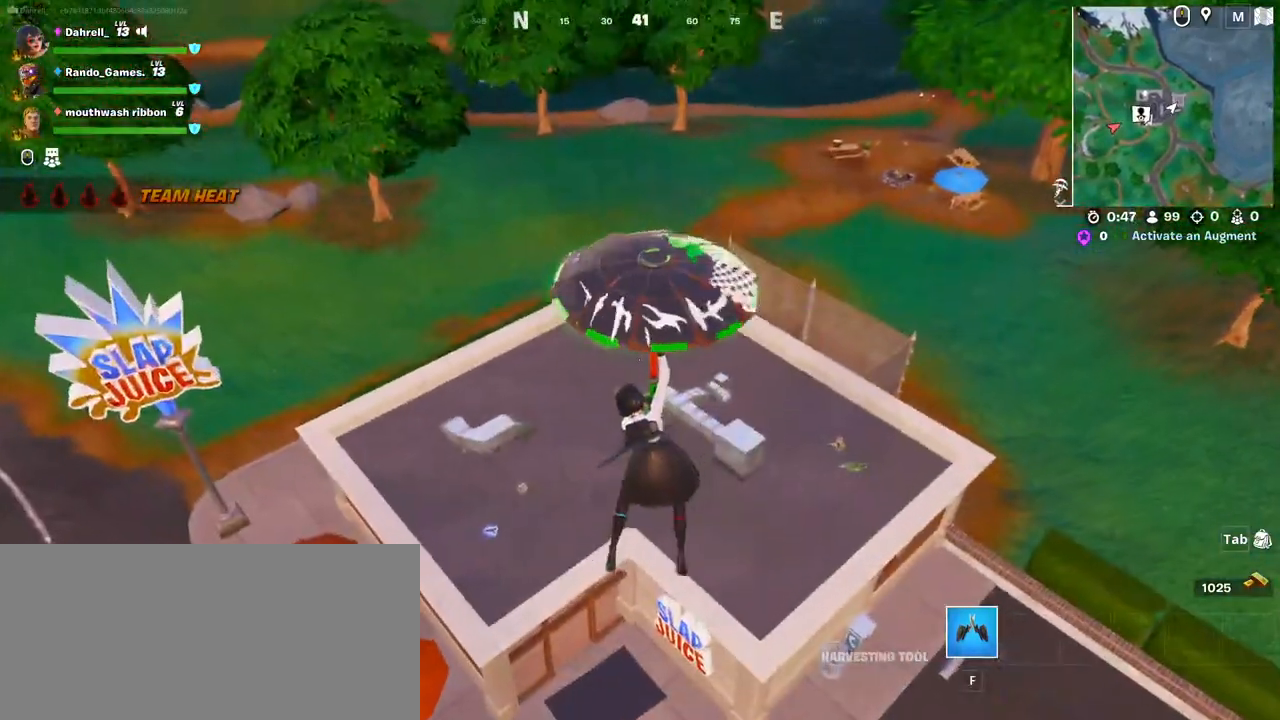
Gameplay with keyboard and mouse; each line is a JSON object with the keys and mouse buttons held at the frame after it. "events" lists presses ("down") and releases ("up") of "a", "ctrl", "d", "e", "f", "q", "r", "s", "shift", "space", "tab", "w", "mouse_left", "mouse_wheel", "mouse_right" and "mouse_mb4" between this image and that frame as [ms after this image, input, new state], when the widget could be followed in between. "mouse_left", "mouse_wheel", "mouse_right", "mouse_mb4" = the "left", "wheel", "right", "mb4" buttons of the "mouse" list. No other keys are recorded. "wheel" means that the mouse wheel is clicked or scrolled. Mouse movement is not recorded. Not read: mouse_mb5.
{"keys": [], "mouse": [], "events": []}
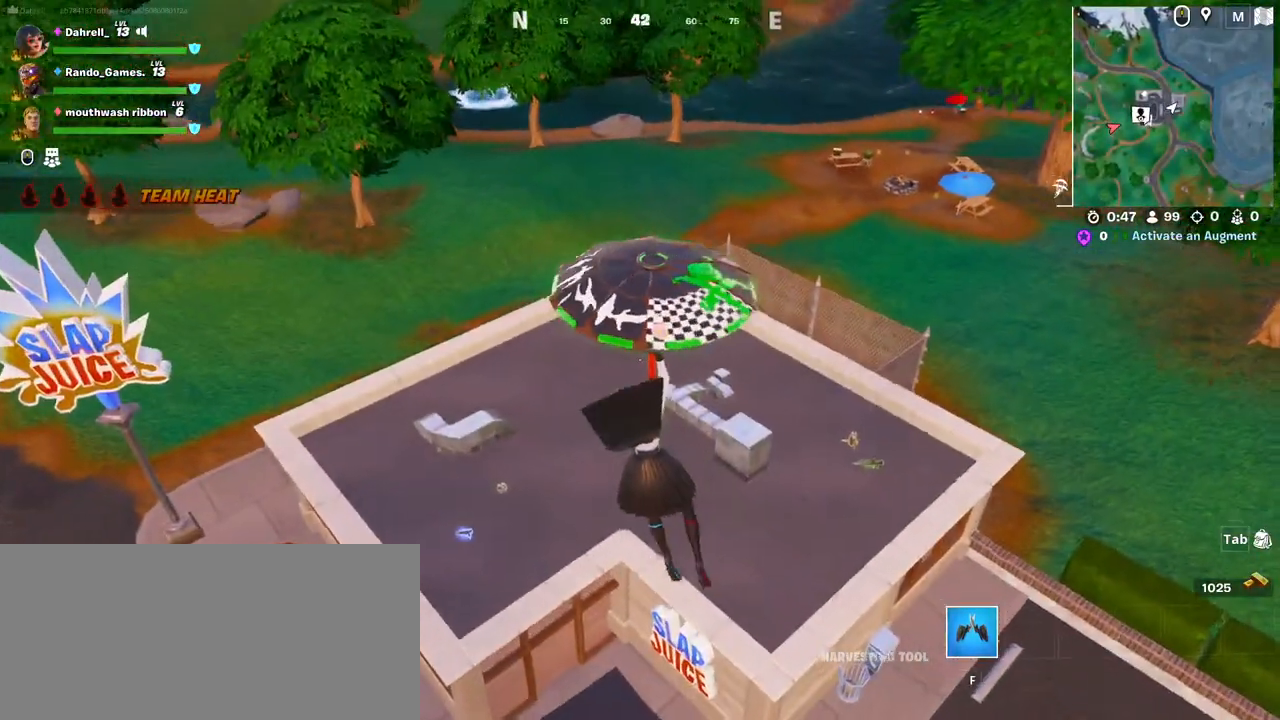
{"keys": ["d", "w"], "mouse": [], "events": [[134, "w", "down"], [384, "d", "down"]]}
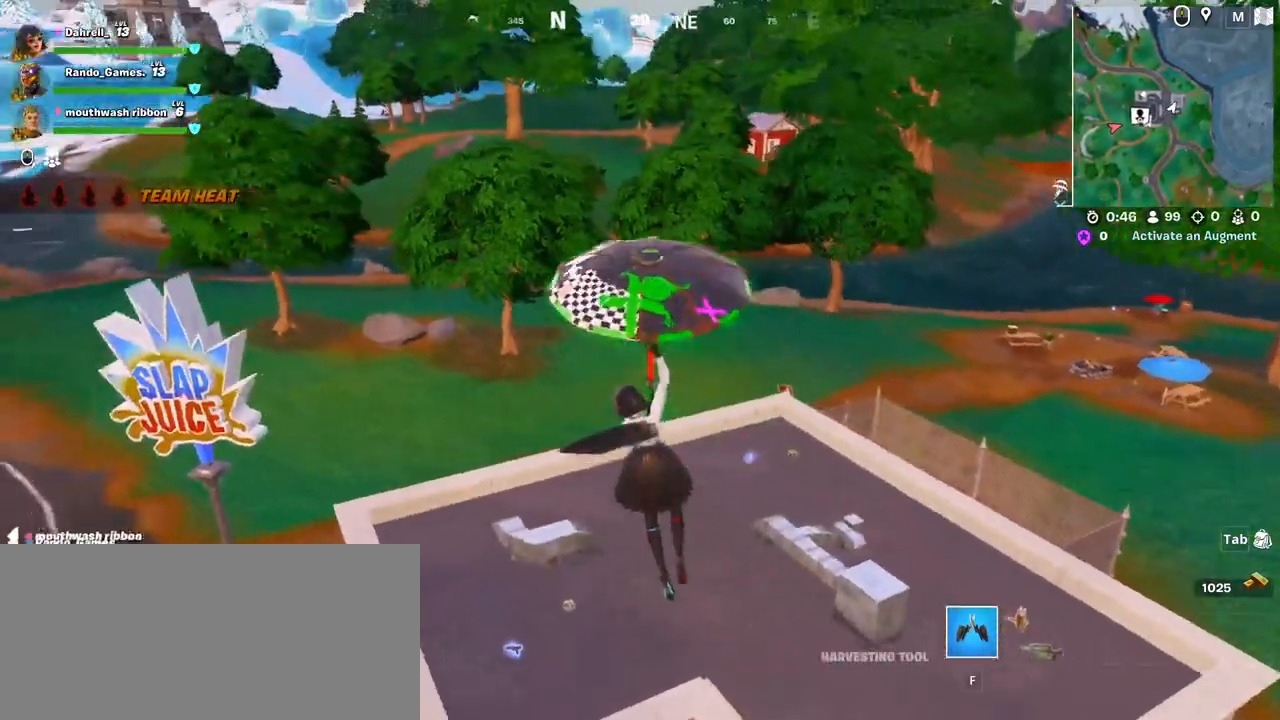
{"keys": [], "mouse": [], "events": [[117, "w", "up"], [250, "d", "up"]]}
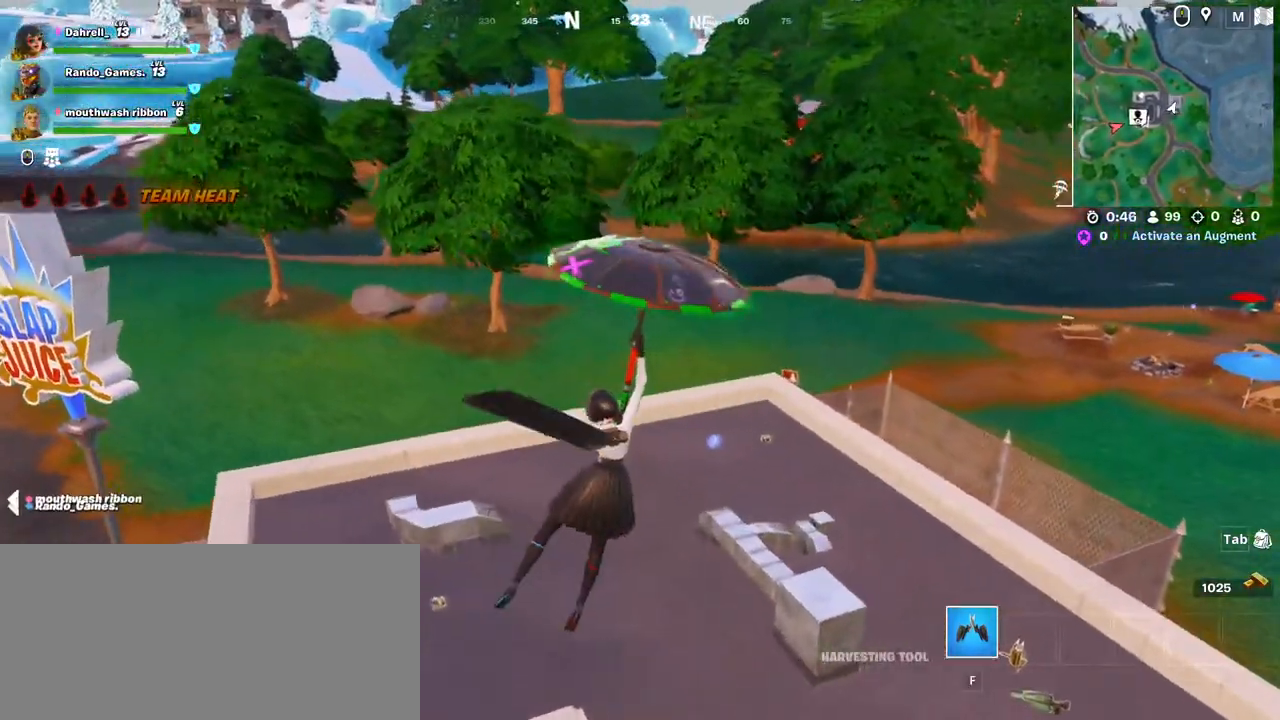
{"keys": ["w"], "mouse": [], "events": [[500, "w", "down"]]}
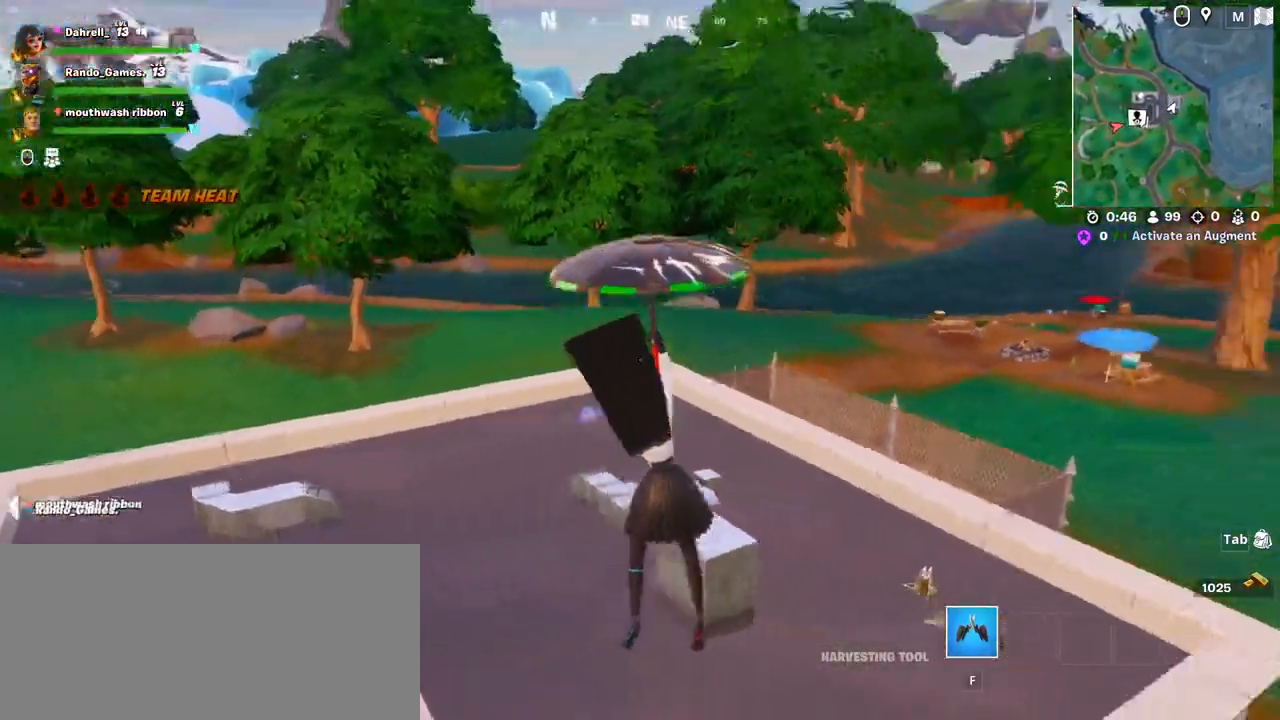
{"keys": ["w"], "mouse": [], "events": [[67, "d", "down"], [300, "d", "up"]]}
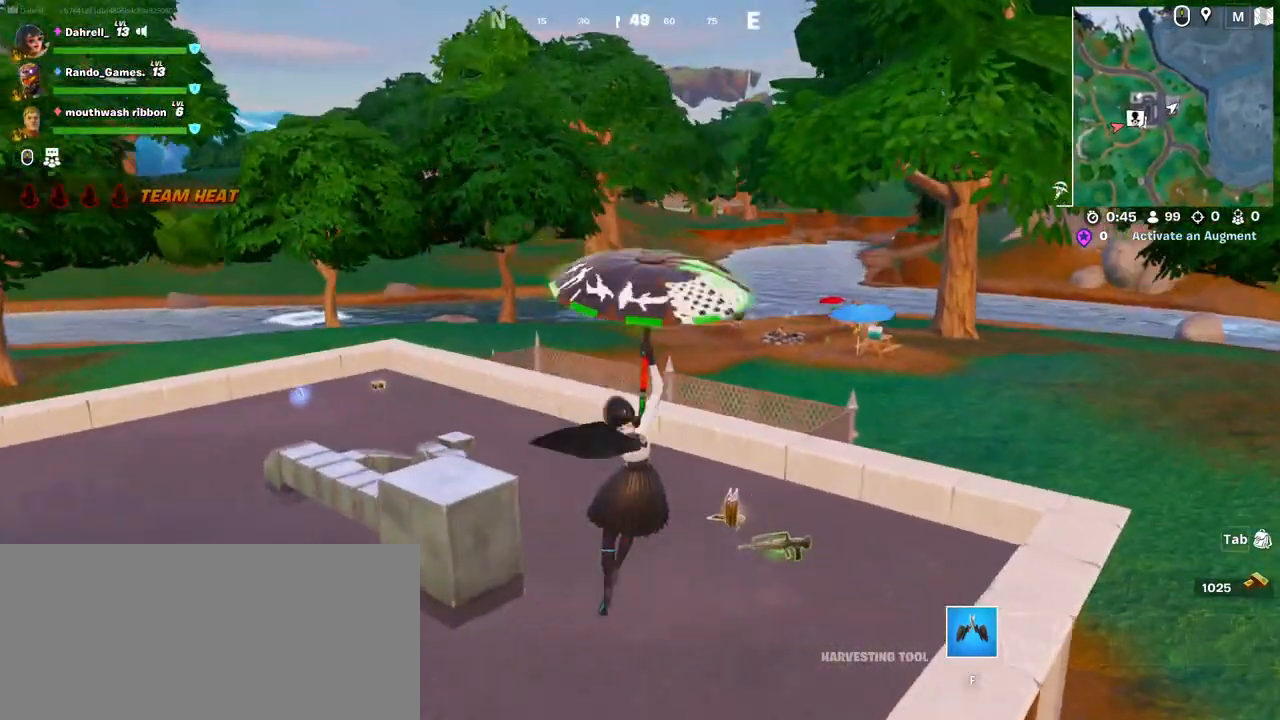
{"keys": ["a"], "mouse": [], "events": [[17, "d", "down"], [34, "w", "up"], [100, "d", "up"], [200, "e", "down"], [300, "a", "down"], [300, "e", "up"], [350, "e", "down"], [434, "e", "up"]]}
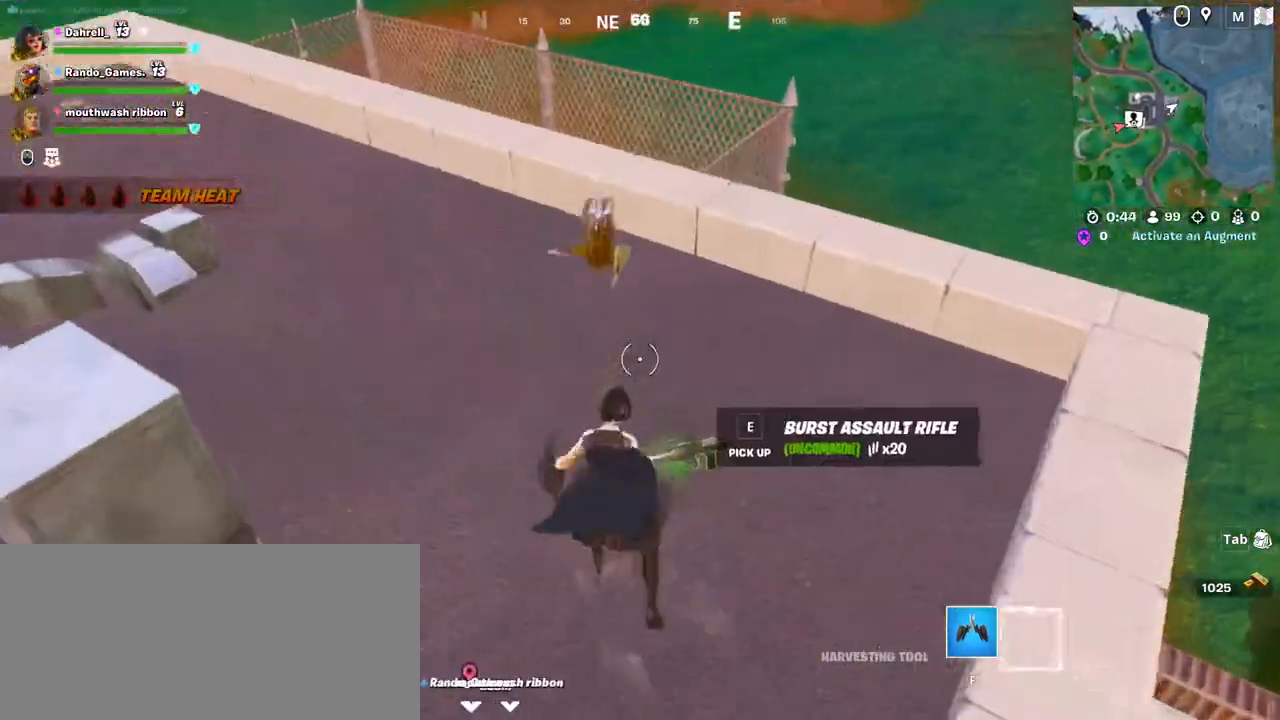
{"keys": ["shift", "w"], "mouse": [], "events": [[17, "e", "down"], [100, "e", "up"], [167, "e", "down"], [217, "w", "down"], [267, "e", "up"], [317, "a", "up"], [500, "shift", "down"]]}
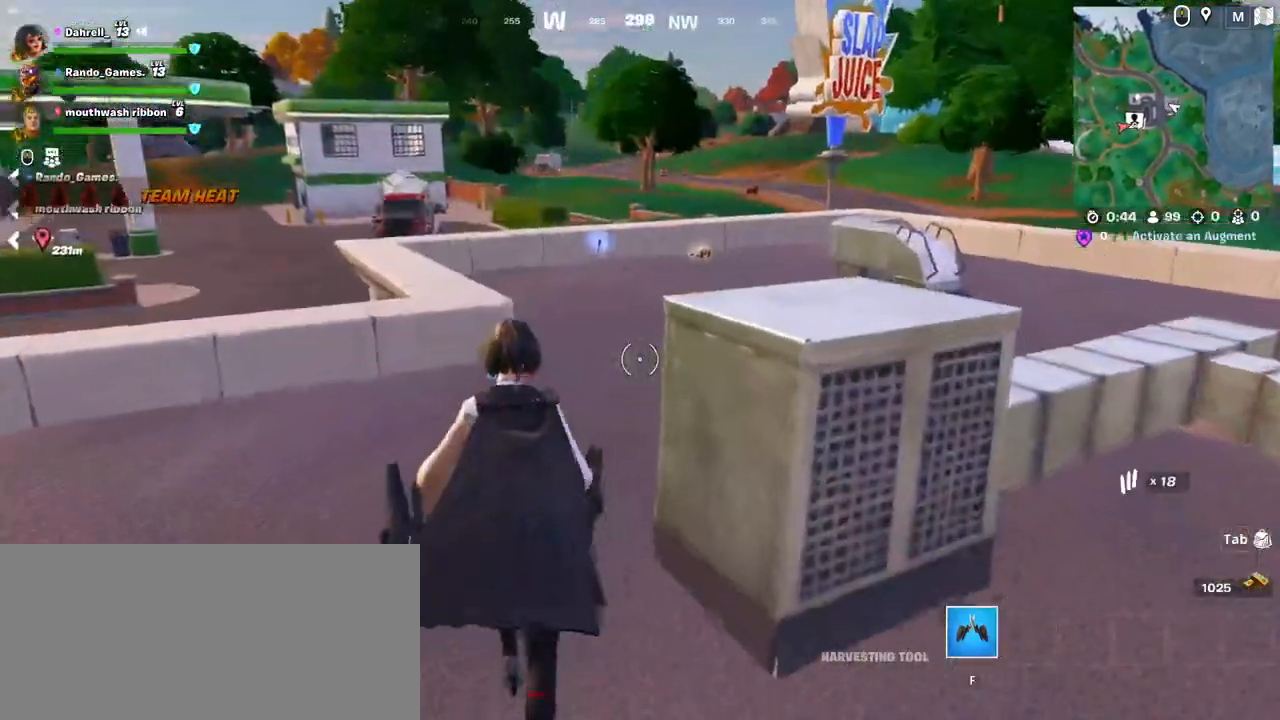
{"keys": ["d", "shift", "w"], "mouse": [], "events": [[317, "d", "down"]]}
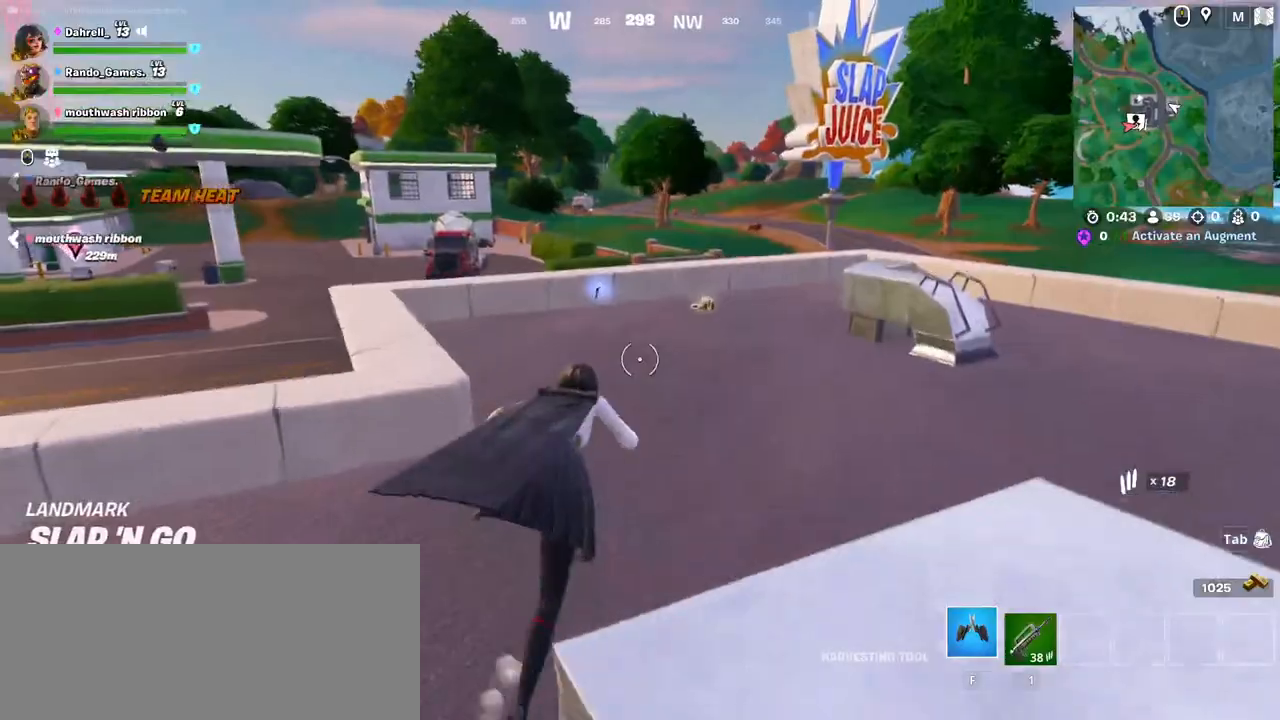
{"keys": ["w"], "mouse": [], "events": [[250, "d", "up"], [350, "e", "down"], [434, "shift", "up"], [500, "e", "up"]]}
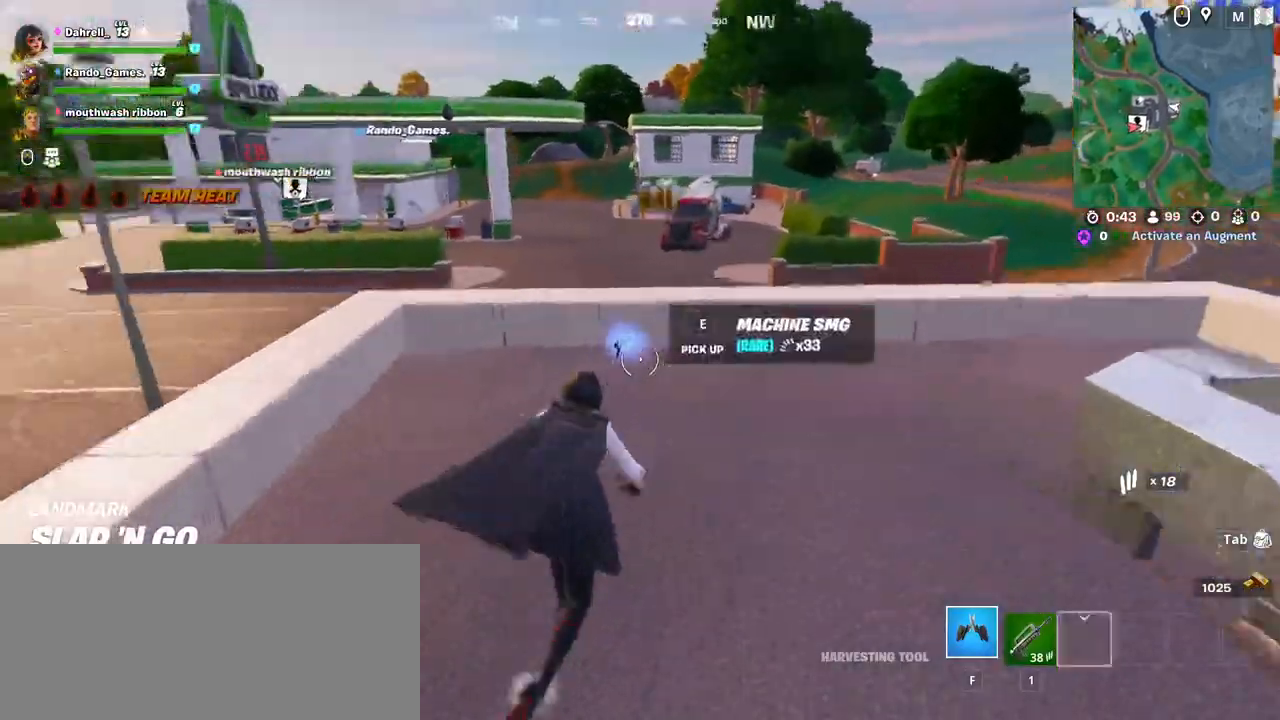
{"keys": ["a", "s", "space"], "mouse": [], "events": [[84, "e", "down"], [134, "a", "down"], [250, "e", "up"], [317, "space", "down"], [367, "w", "up"], [500, "s", "down"]]}
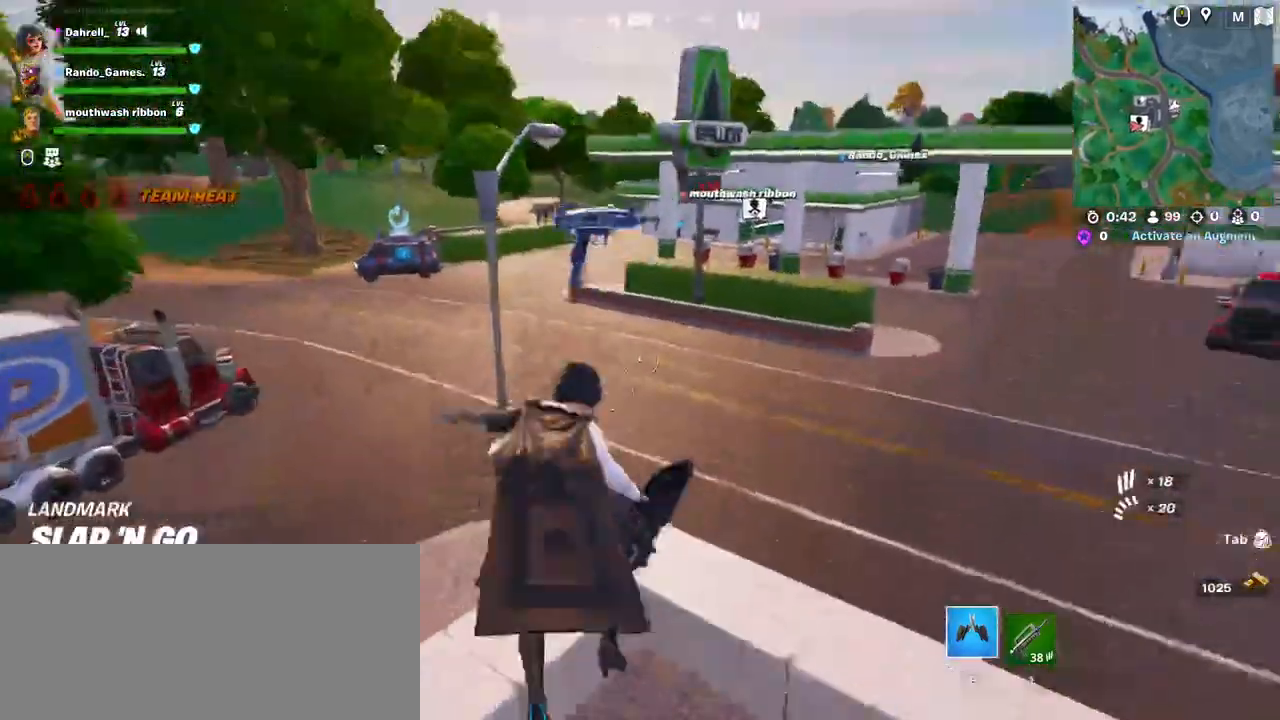
{"keys": ["a", "s"], "mouse": [], "events": [[50, "space", "up"]]}
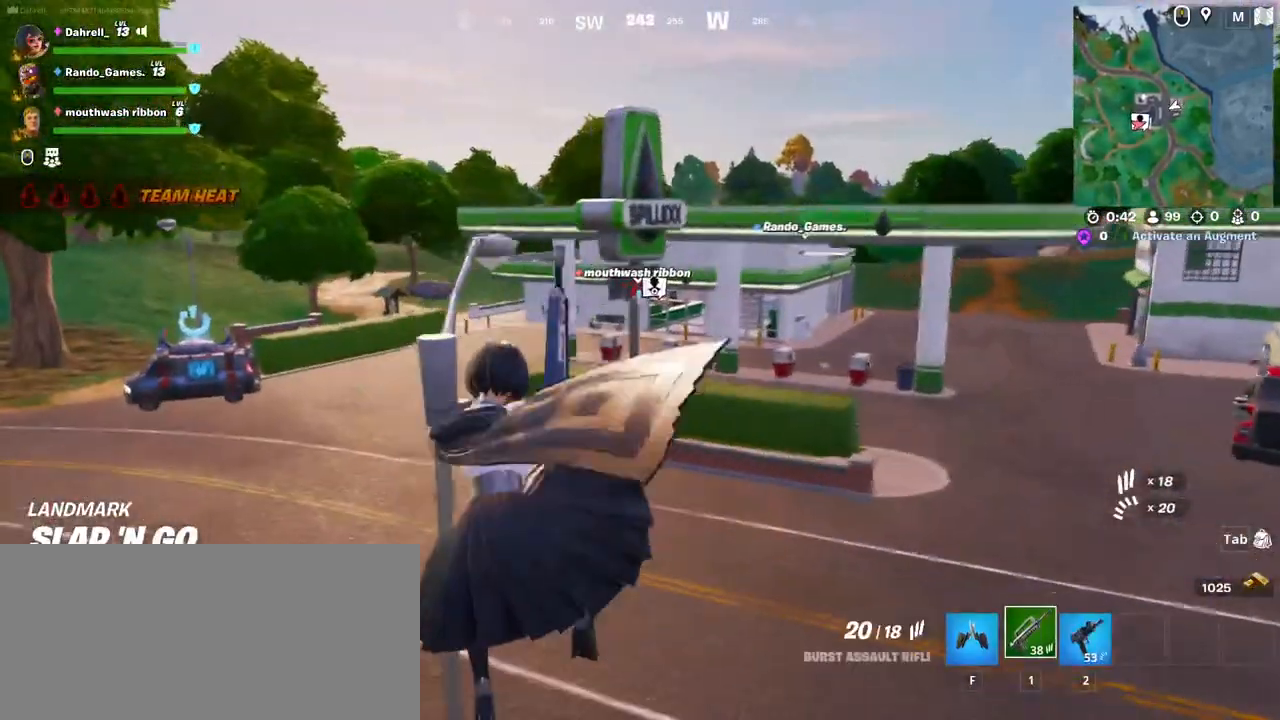
{"keys": ["d"], "mouse": [], "events": [[34, "d", "down"], [184, "a", "up"], [450, "s", "up"]]}
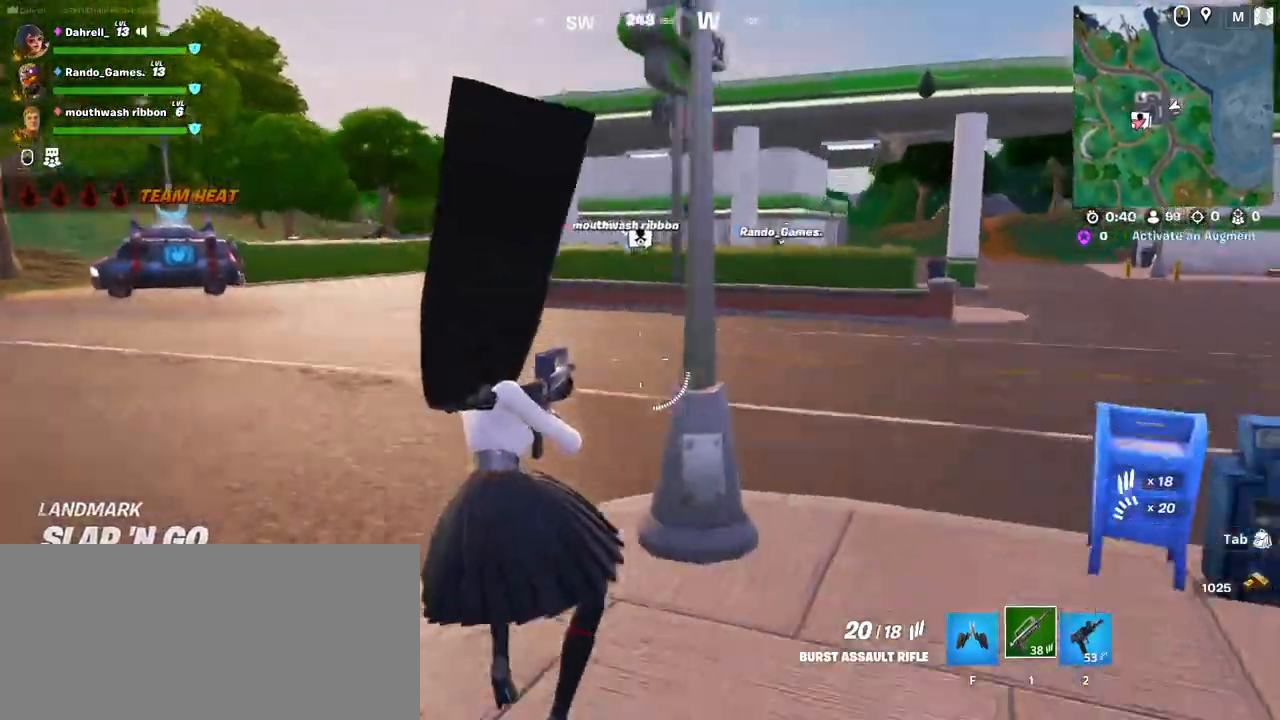
{"keys": ["w"], "mouse": [], "events": [[84, "w", "down"], [134, "d", "up"]]}
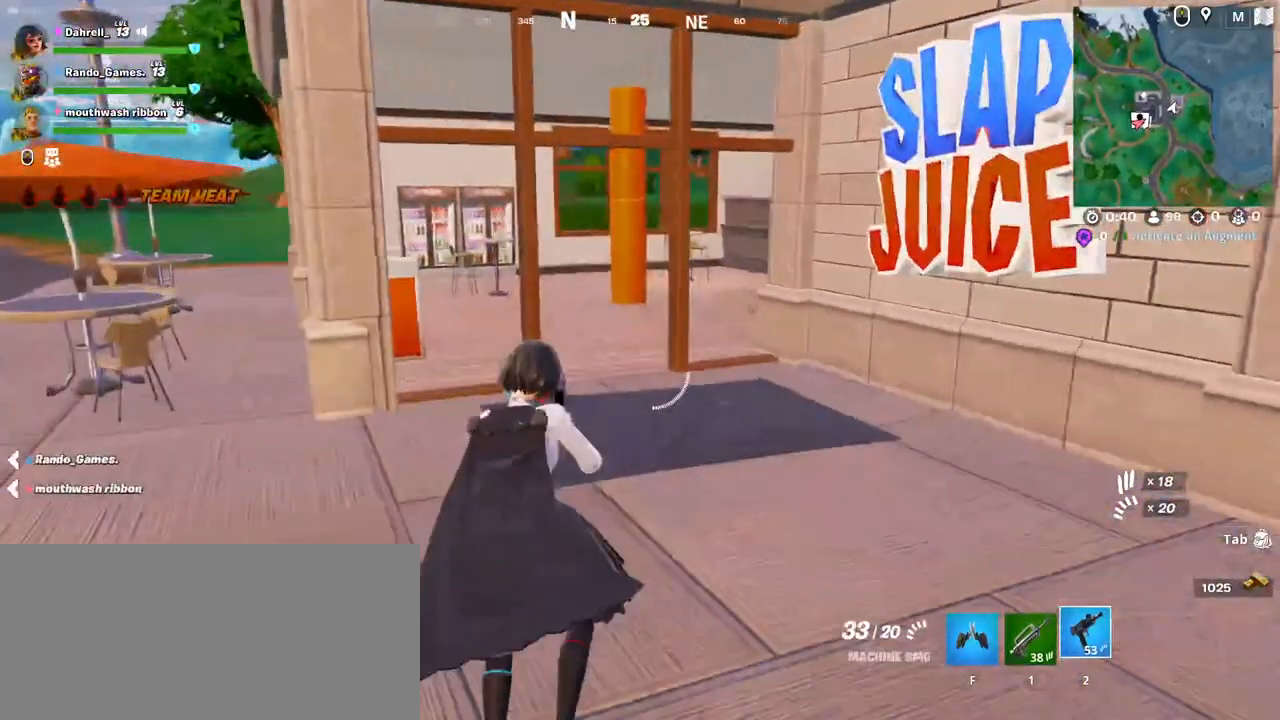
{"keys": ["shift", "w"], "mouse": [], "events": [[50, "shift", "down"]]}
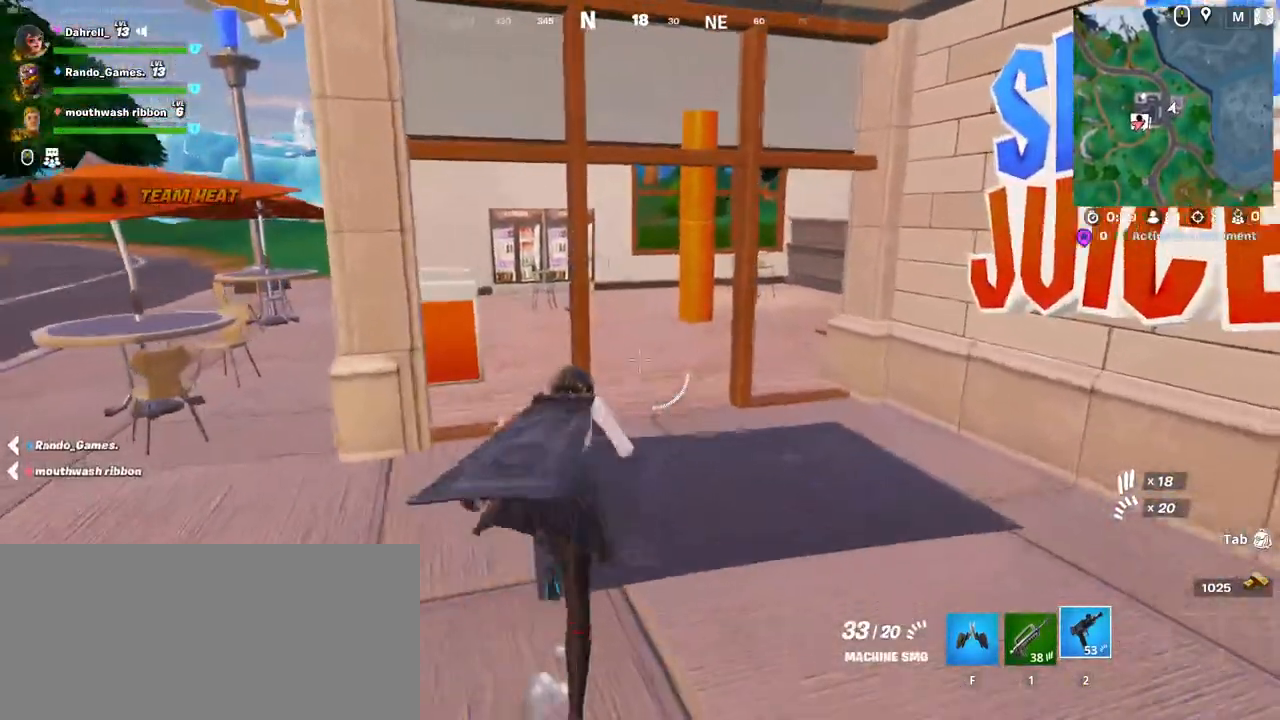
{"keys": ["a", "shift", "w"], "mouse": [], "events": [[384, "a", "down"]]}
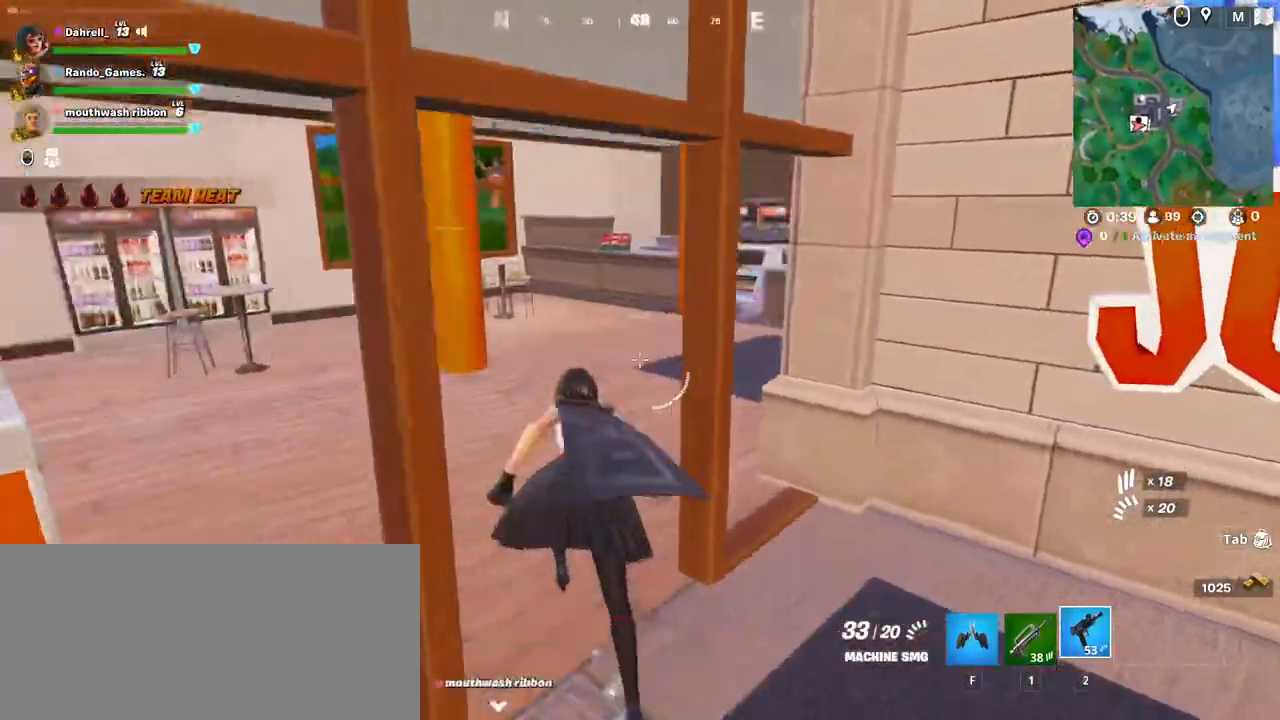
{"keys": ["shift", "w"], "mouse": [], "events": [[284, "a", "up"]]}
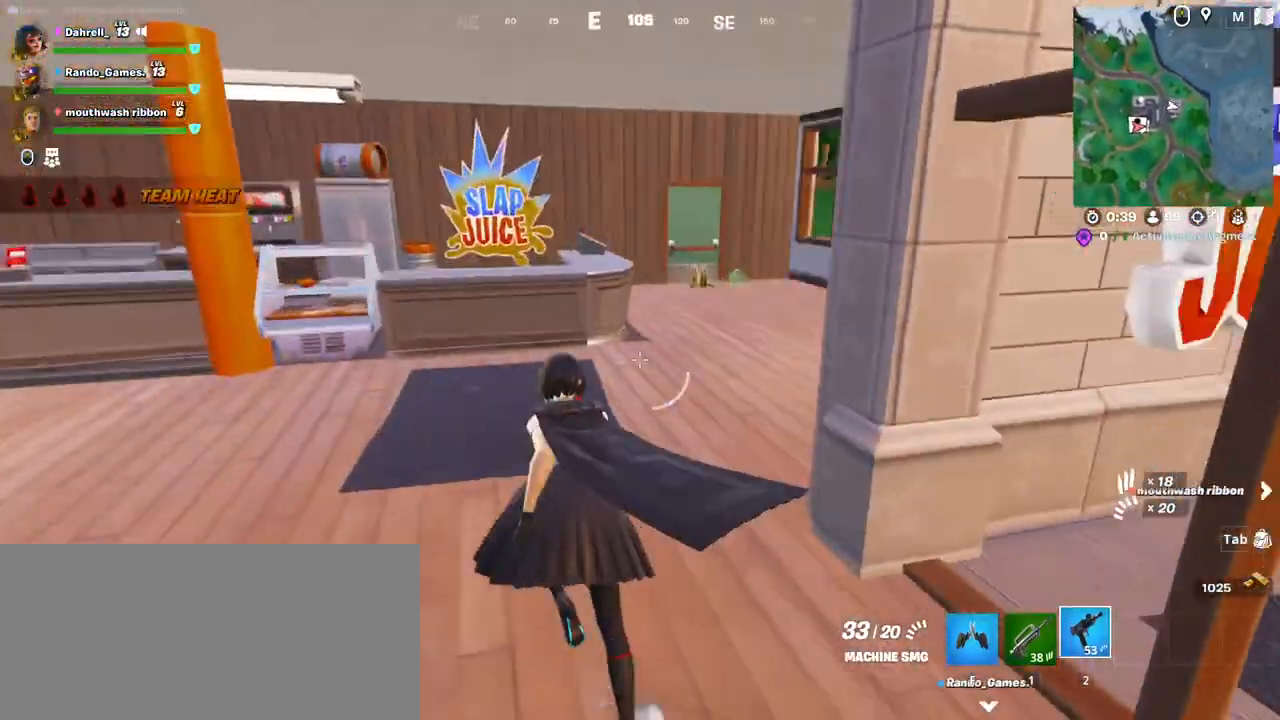
{"keys": ["w"], "mouse": [], "events": [[450, "shift", "up"]]}
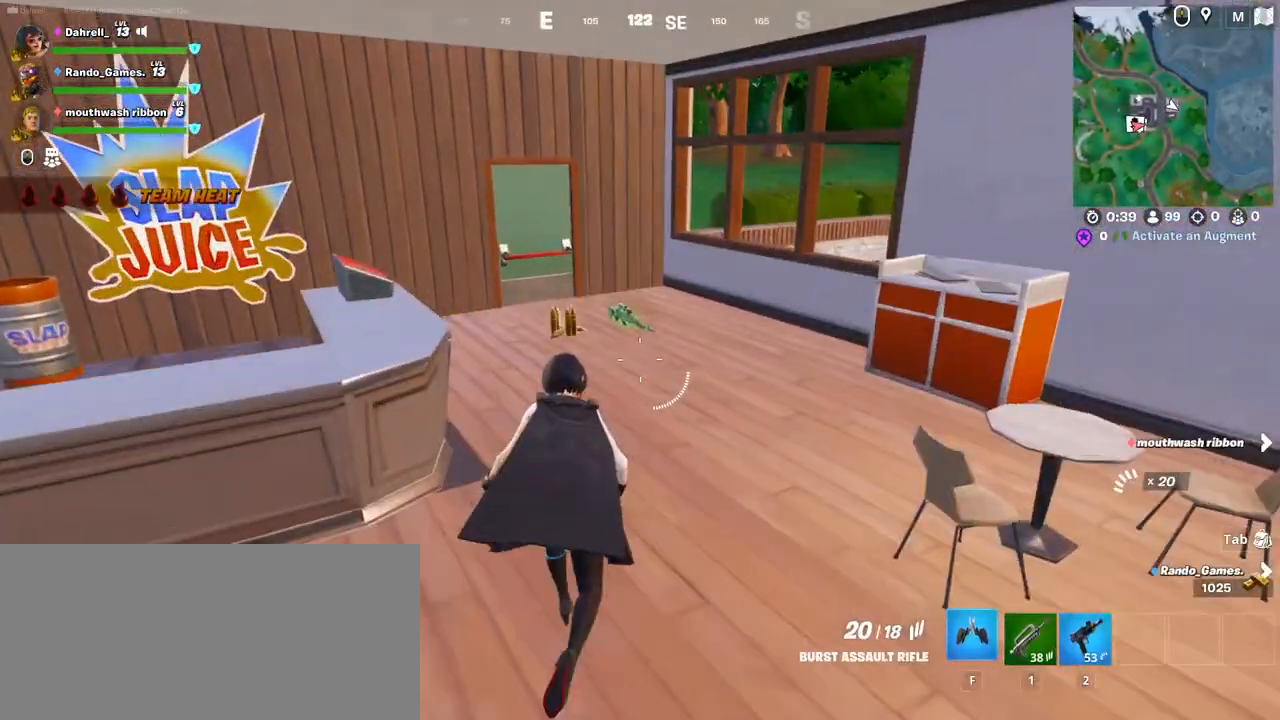
{"keys": ["d", "w"], "mouse": [], "events": [[217, "w", "up"], [350, "w", "down"], [467, "d", "down"]]}
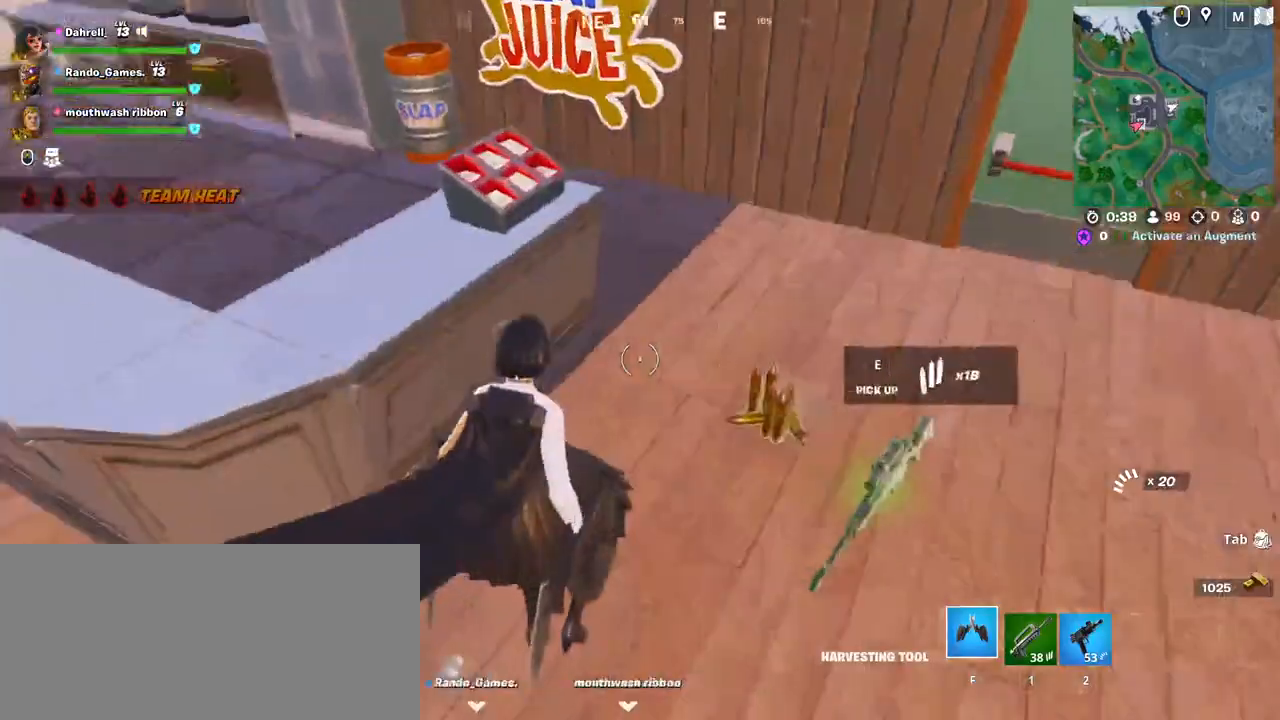
{"keys": ["d"], "mouse": [], "events": [[34, "w", "up"]]}
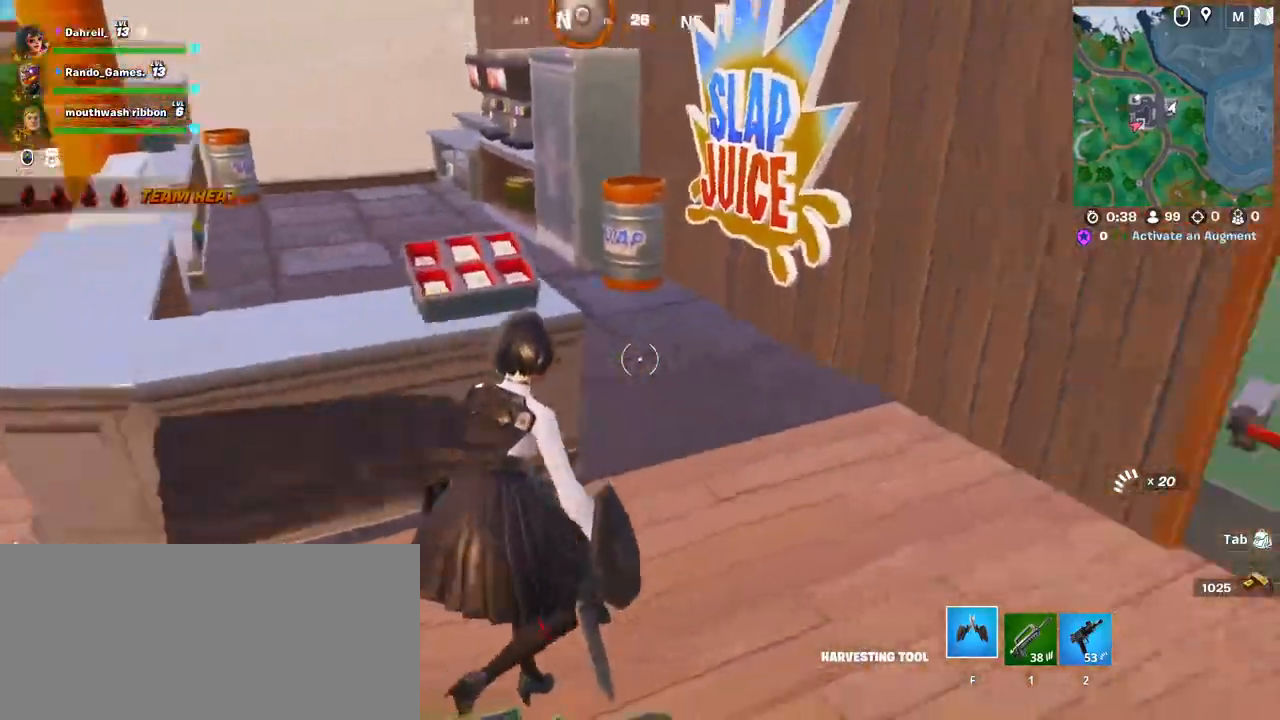
{"keys": ["d", "w"], "mouse": [], "events": [[17, "w", "down"], [100, "d", "up"], [234, "e", "down"], [350, "e", "up"], [384, "d", "down"]]}
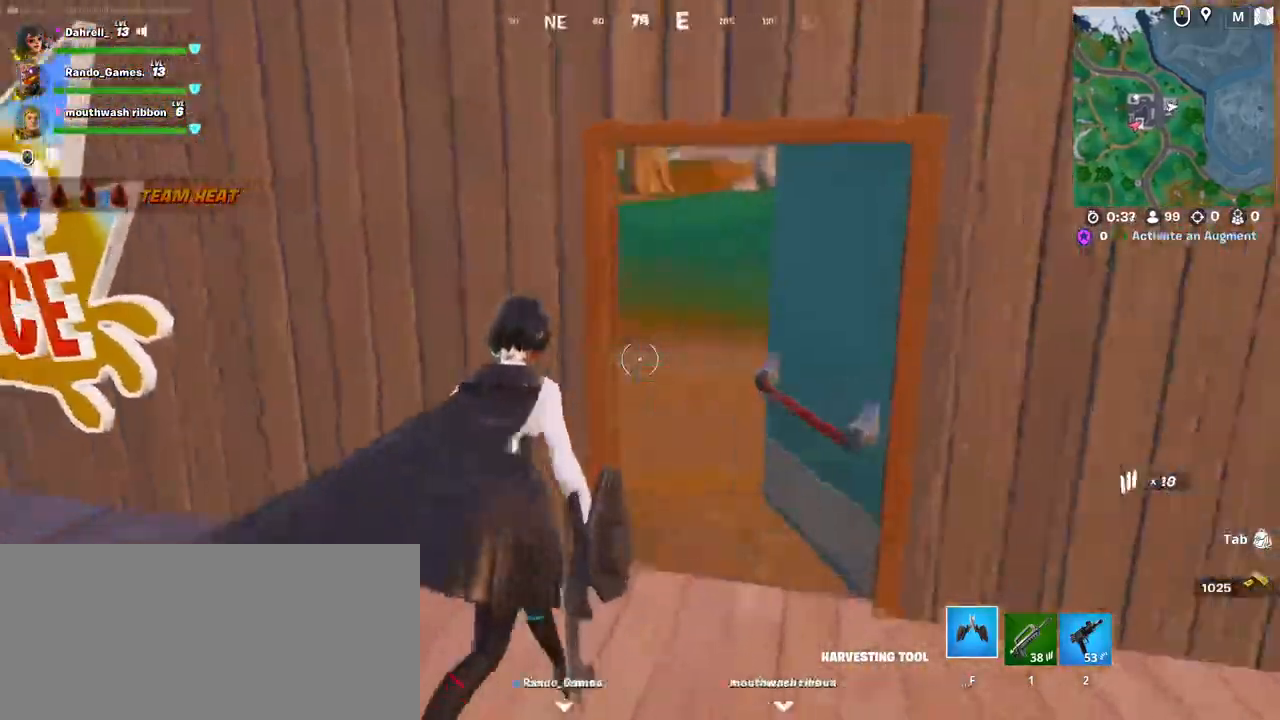
{"keys": ["a"], "mouse": [], "events": [[400, "d", "up"], [417, "w", "up"], [484, "a", "down"]]}
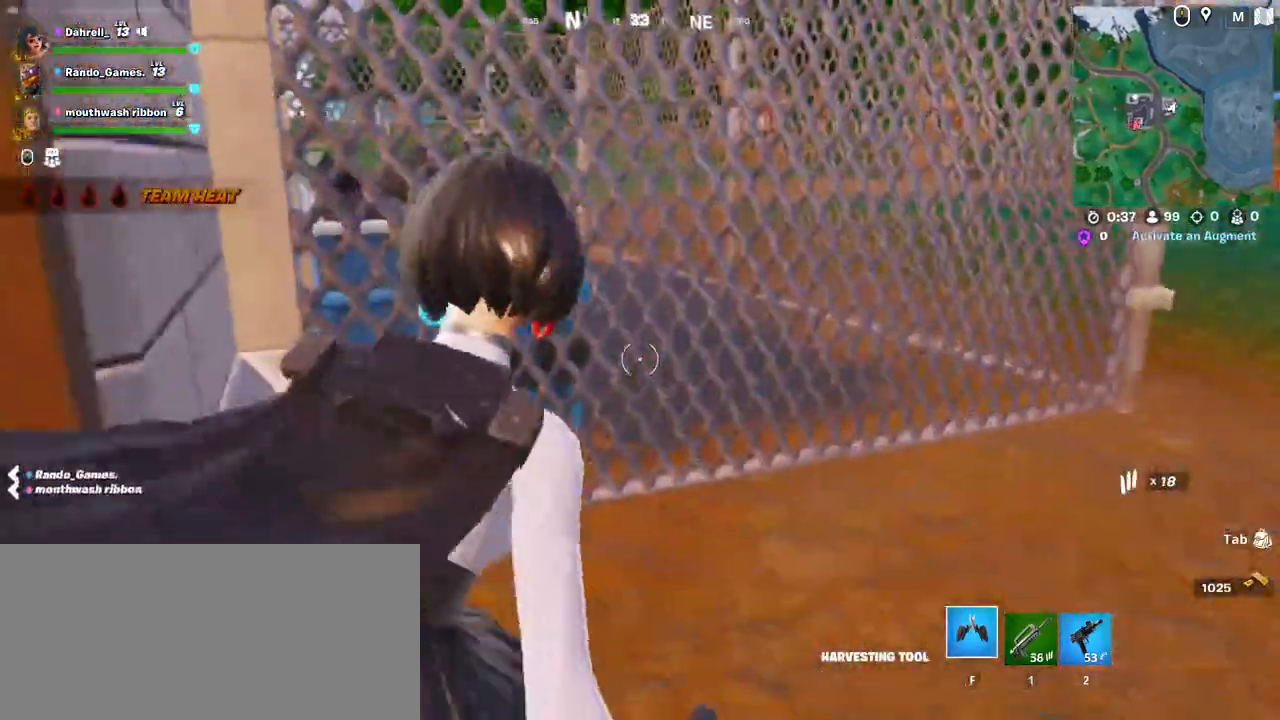
{"keys": ["a", "w"], "mouse": [], "events": [[434, "w", "down"]]}
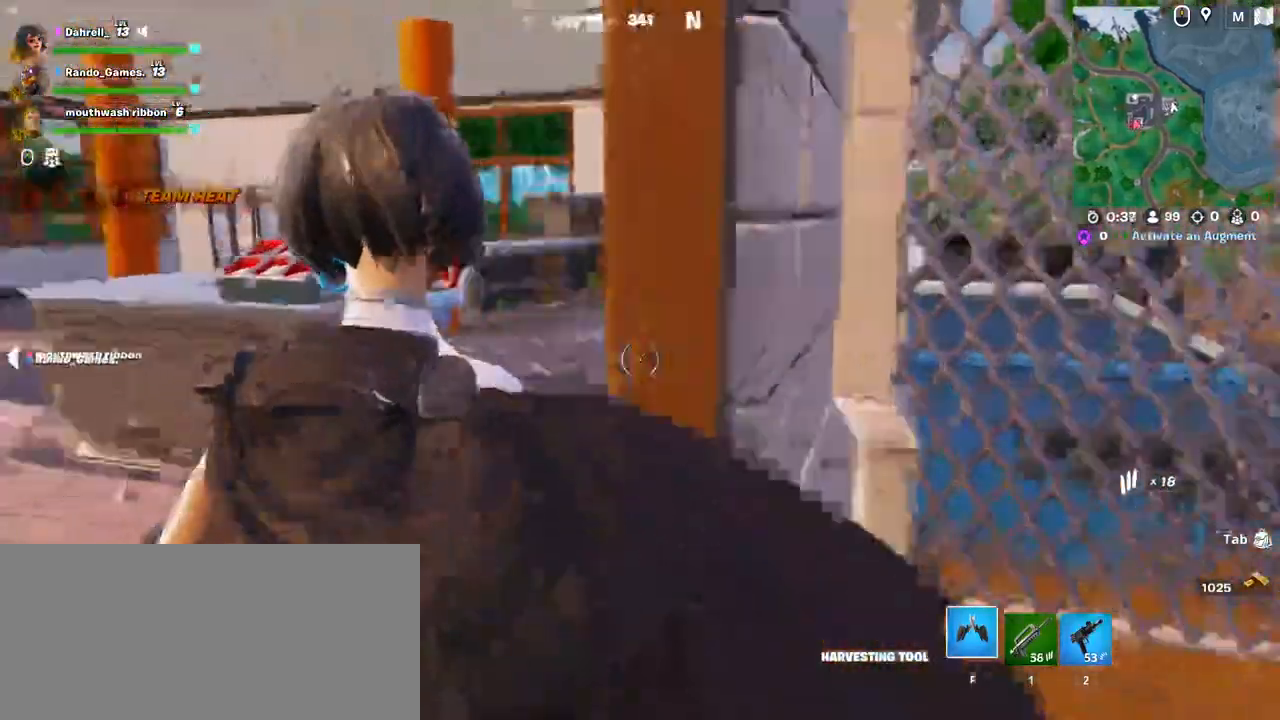
{"keys": ["shift", "w"], "mouse": [], "events": [[67, "a", "up"], [150, "shift", "down"]]}
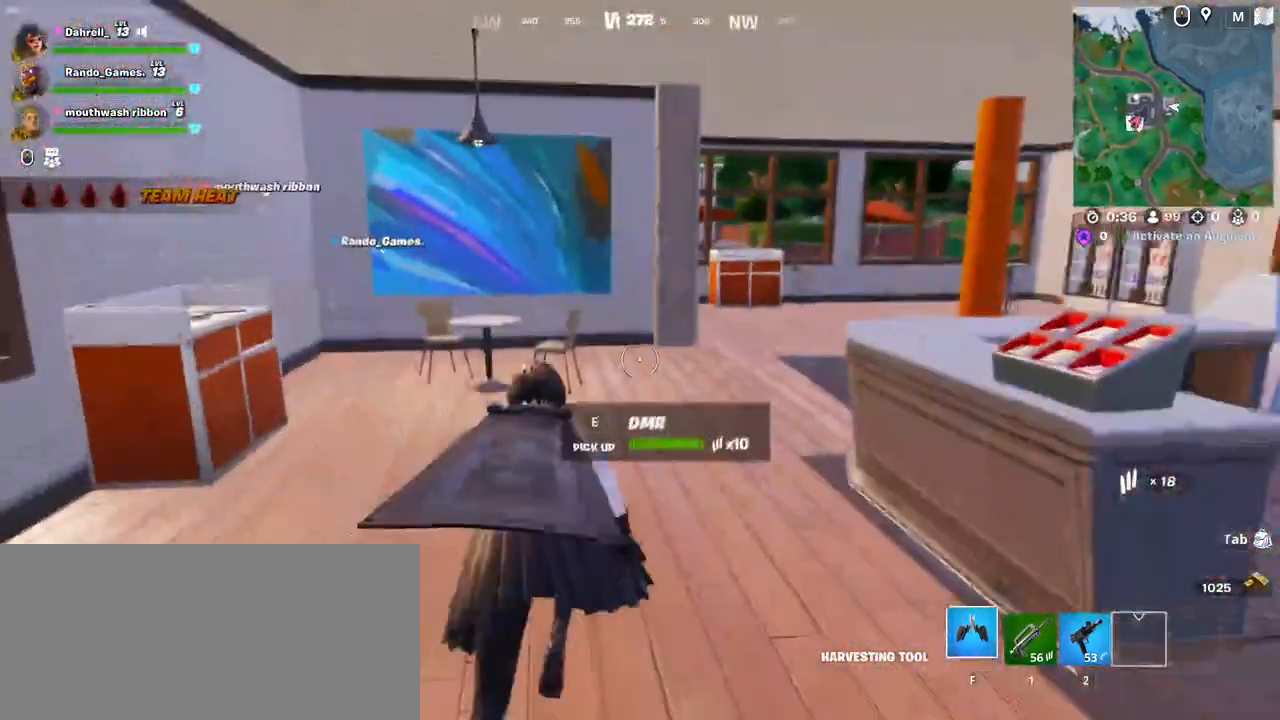
{"keys": ["d", "shift", "w"], "mouse": [], "events": [[234, "d", "down"]]}